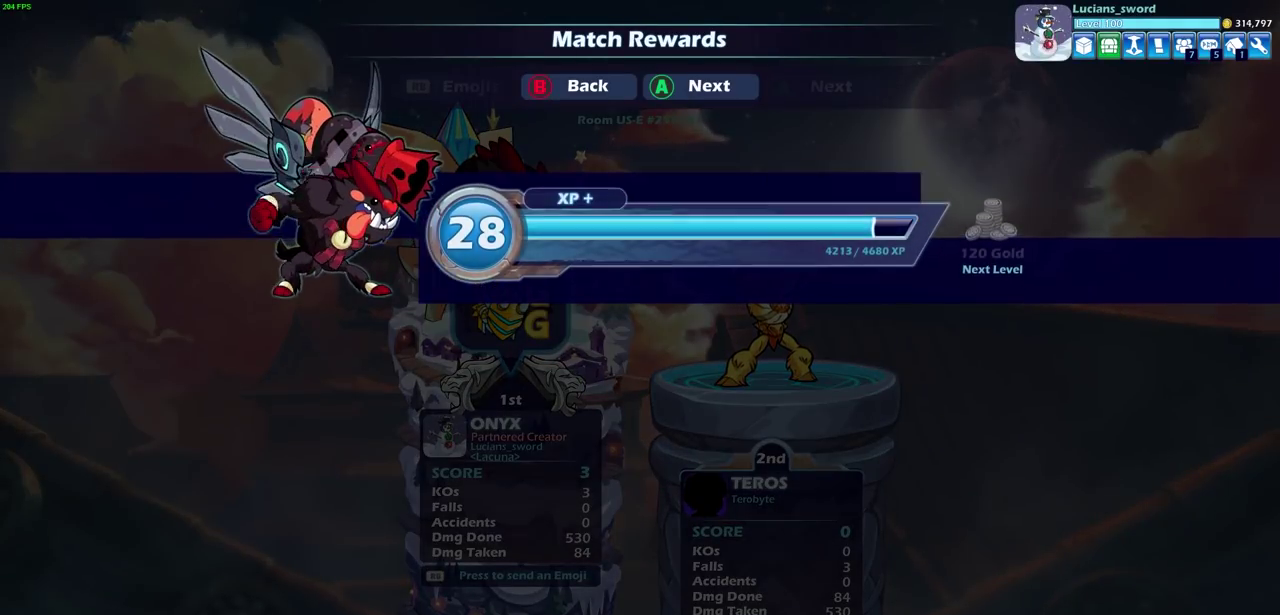
Gameplay with a controller (PlayStation layout); each line is a JSON object with the inputs held at the frame after it (dt_ms = milliseconds from this image to that frame). "events" lists button and stick changes between this image and that frame as [ms after this image, input, new state], when the widget could be followed in between.
{"dt_ms": 500, "buttons": ["CROSS"], "left_stick": "center", "right_stick": "center", "events": [[67, "CROSS", "down"], [250, "CROSS", "up"], [483, "CROSS", "down"]]}
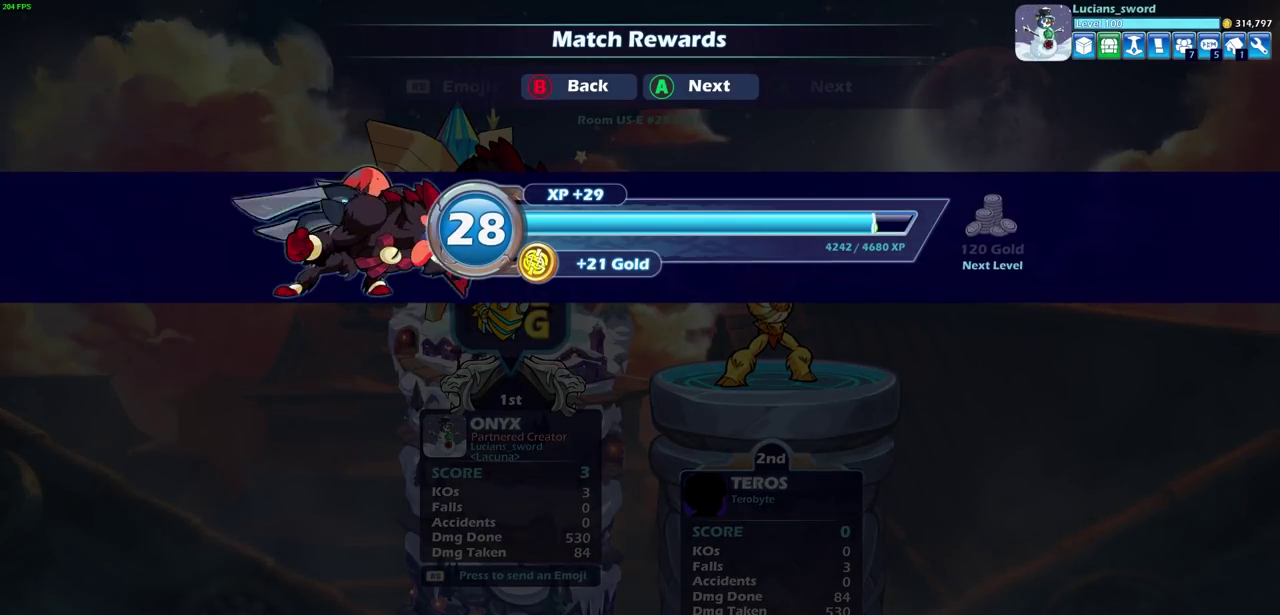
{"dt_ms": 500, "buttons": [], "left_stick": "center", "right_stick": "center", "events": [[100, "CROSS", "up"]]}
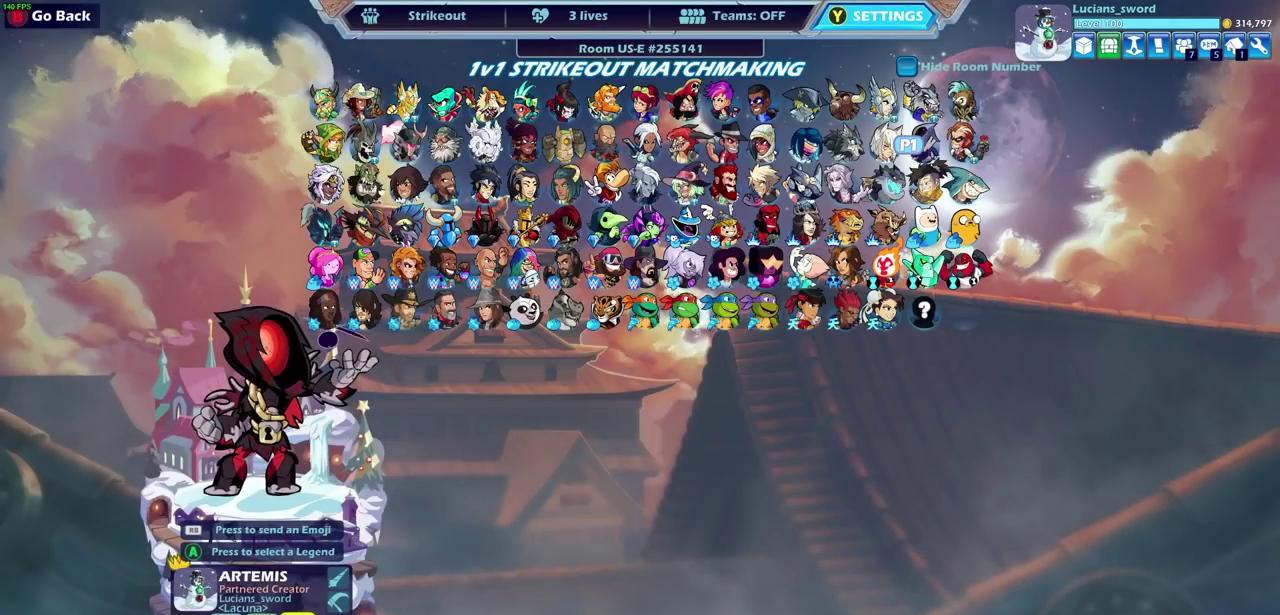
{"dt_ms": 500, "buttons": [], "left_stick": "center", "right_stick": "center", "events": []}
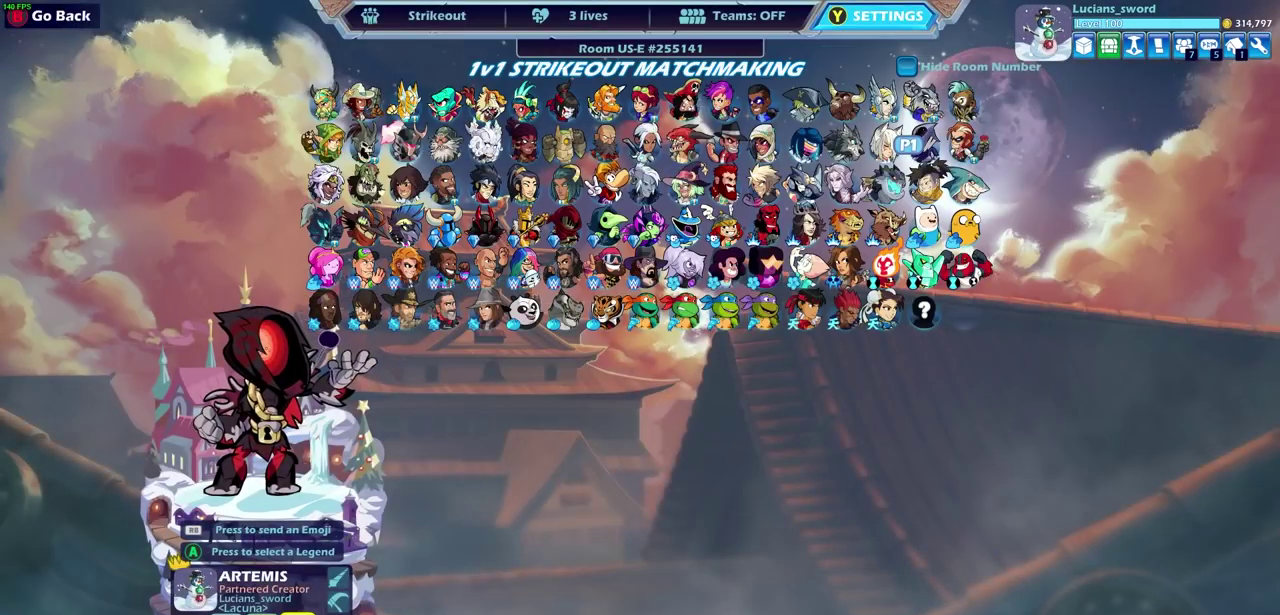
{"dt_ms": 500, "buttons": [], "left_stick": "center", "right_stick": "center", "events": []}
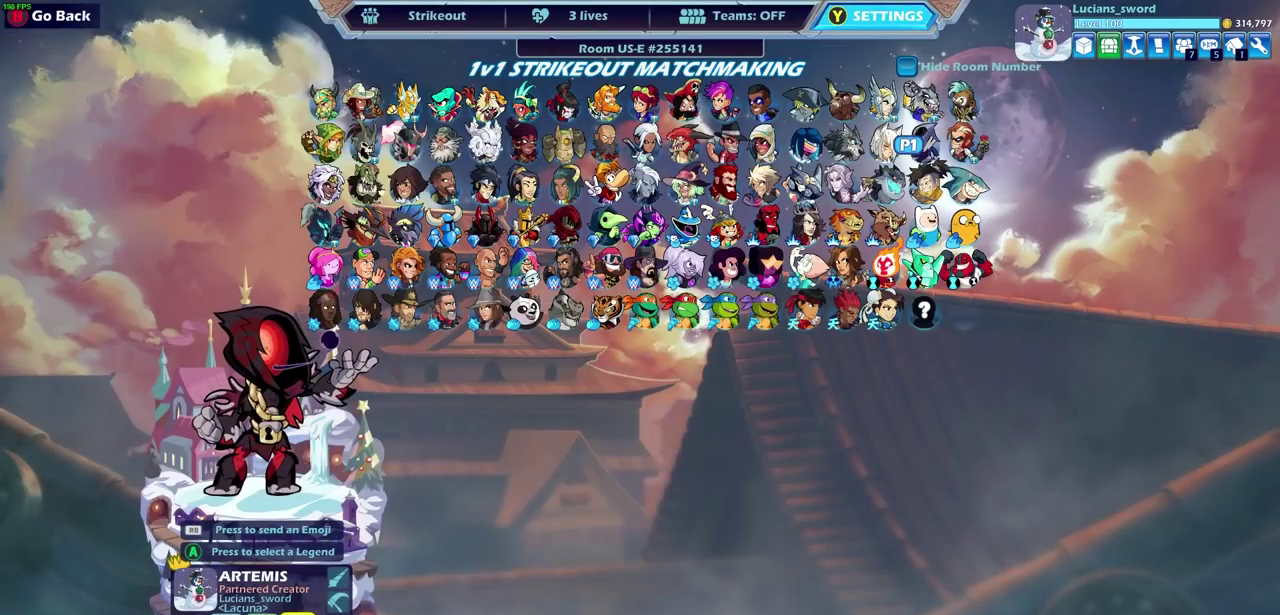
{"dt_ms": 500, "buttons": [], "left_stick": "center", "right_stick": "center", "events": []}
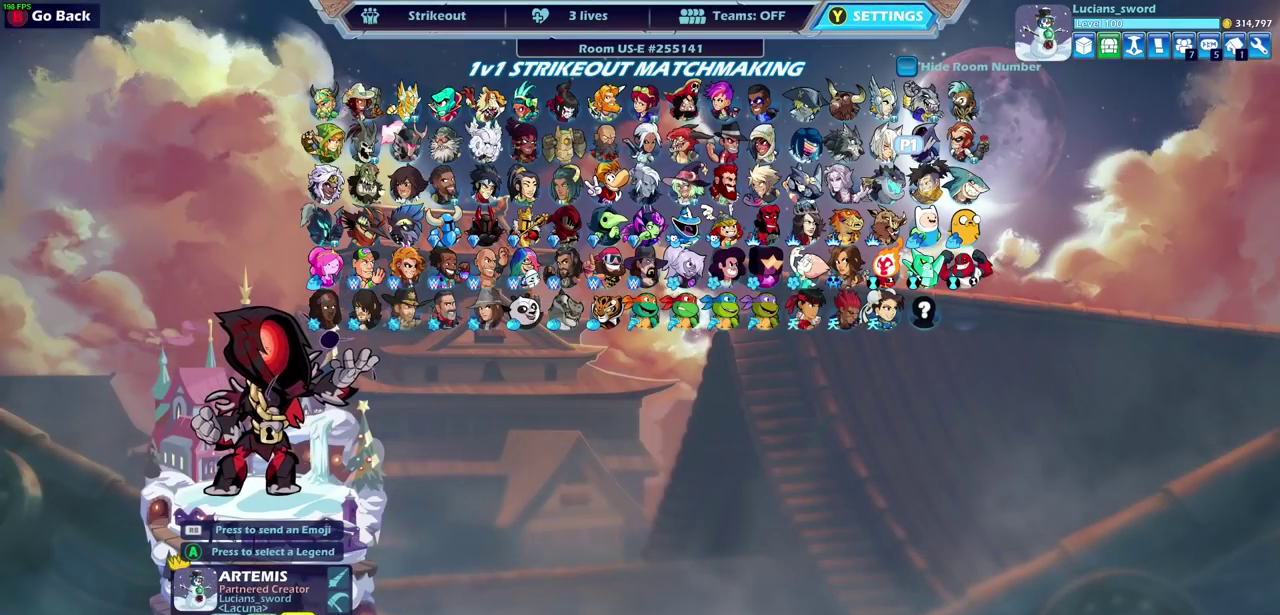
{"dt_ms": 500, "buttons": [], "left_stick": "center", "right_stick": "center", "events": []}
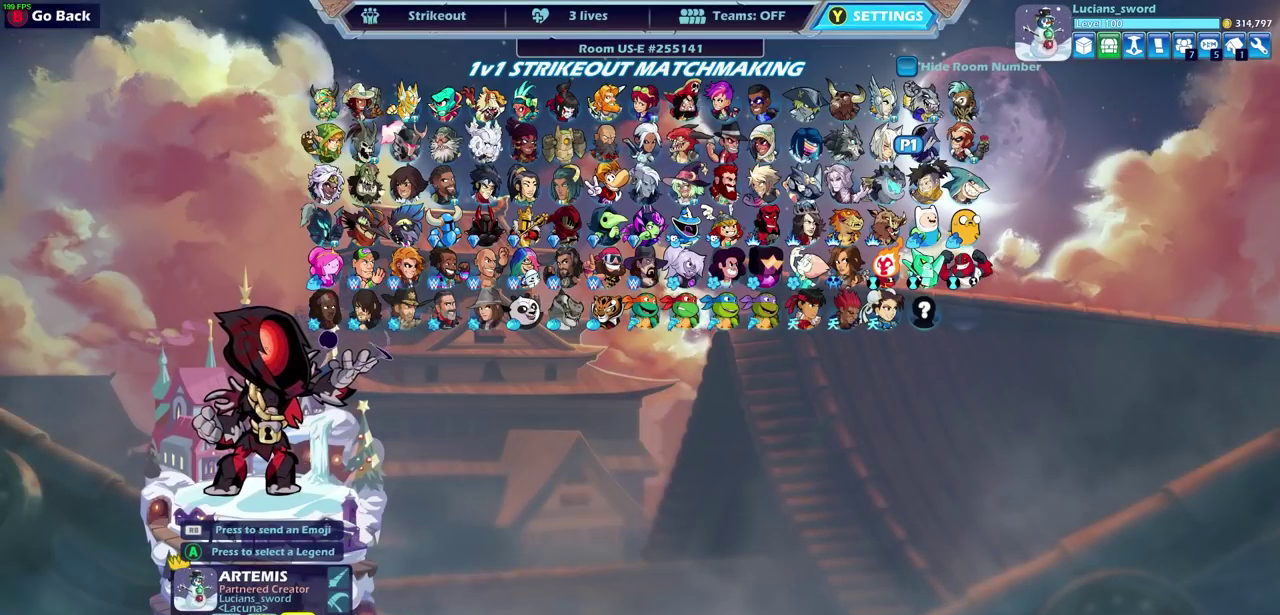
{"dt_ms": 500, "buttons": [], "left_stick": "center", "right_stick": "center", "events": []}
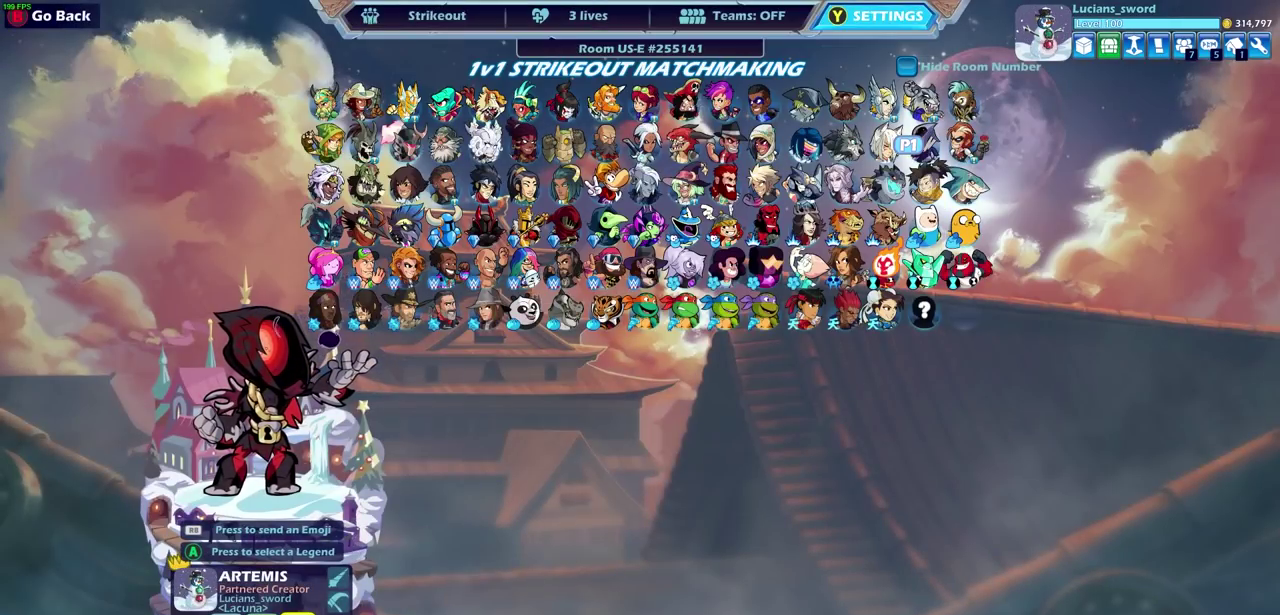
{"dt_ms": 500, "buttons": [], "left_stick": "right", "right_stick": "center", "events": [[483, "left_stick", "right"]]}
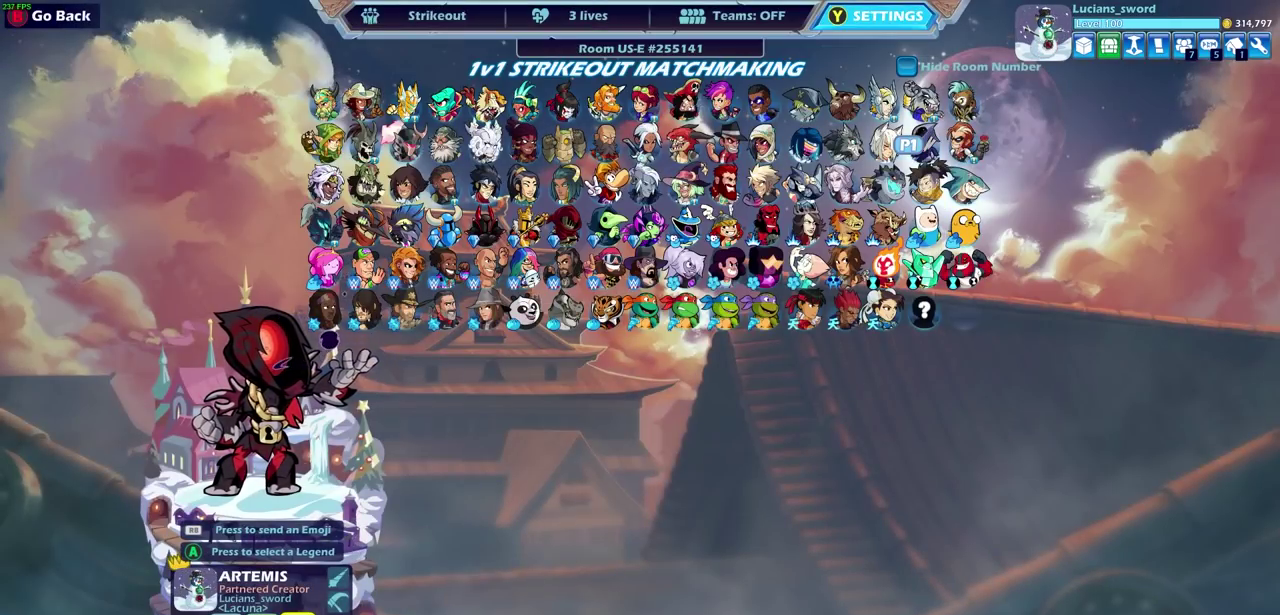
{"dt_ms": 500, "buttons": [], "left_stick": "center", "right_stick": "center", "events": [[33, "left_stick", "center"]]}
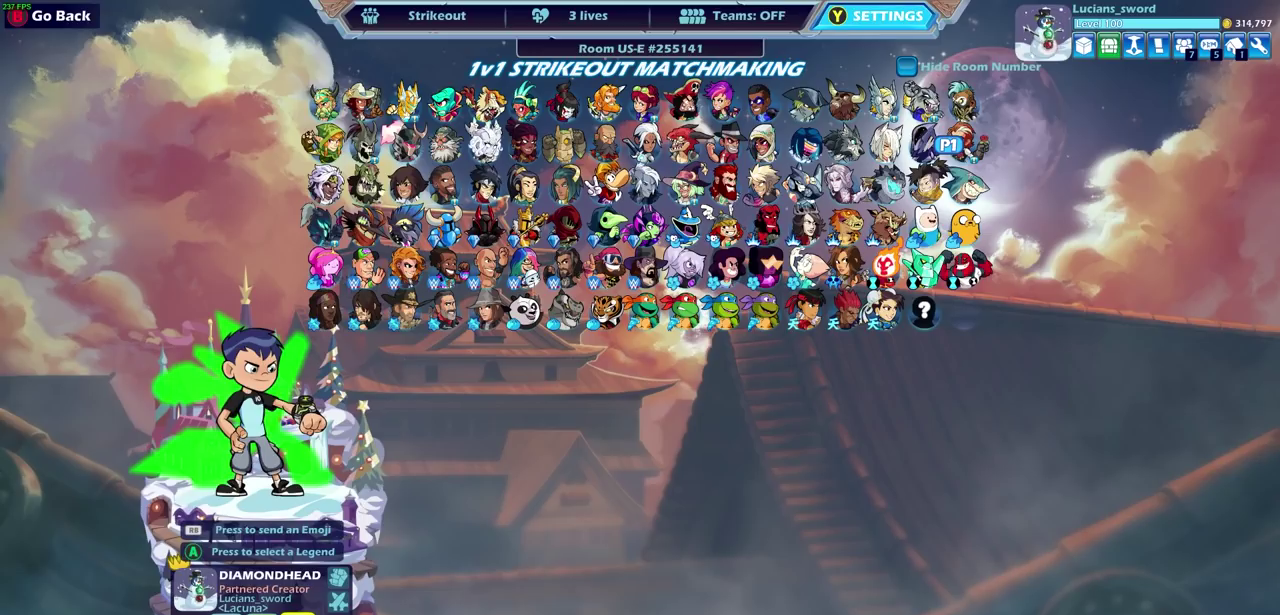
{"dt_ms": 500, "buttons": [], "left_stick": "left", "right_stick": "center", "events": [[200, "left_stick", "left"], [350, "left_stick", "center"], [433, "left_stick", "left"]]}
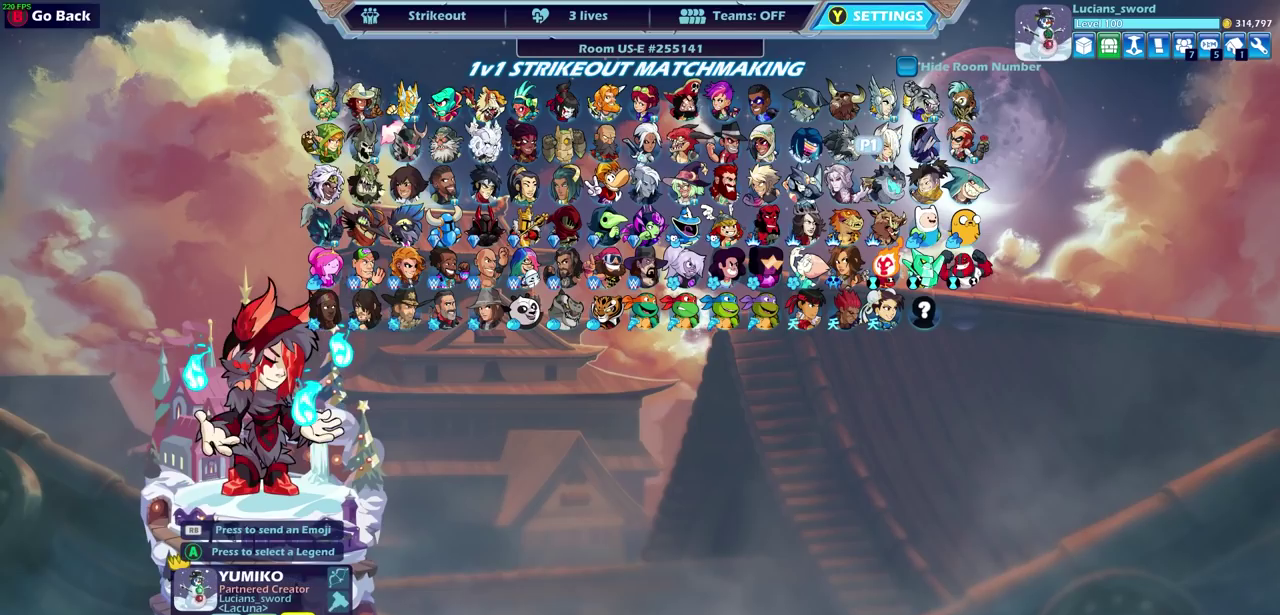
{"dt_ms": 500, "buttons": [], "left_stick": "center", "right_stick": "center", "events": [[83, "left_stick", "center"], [133, "left_stick", "left"], [250, "left_stick", "center"], [350, "left_stick", "up-left"], [450, "left_stick", "center"]]}
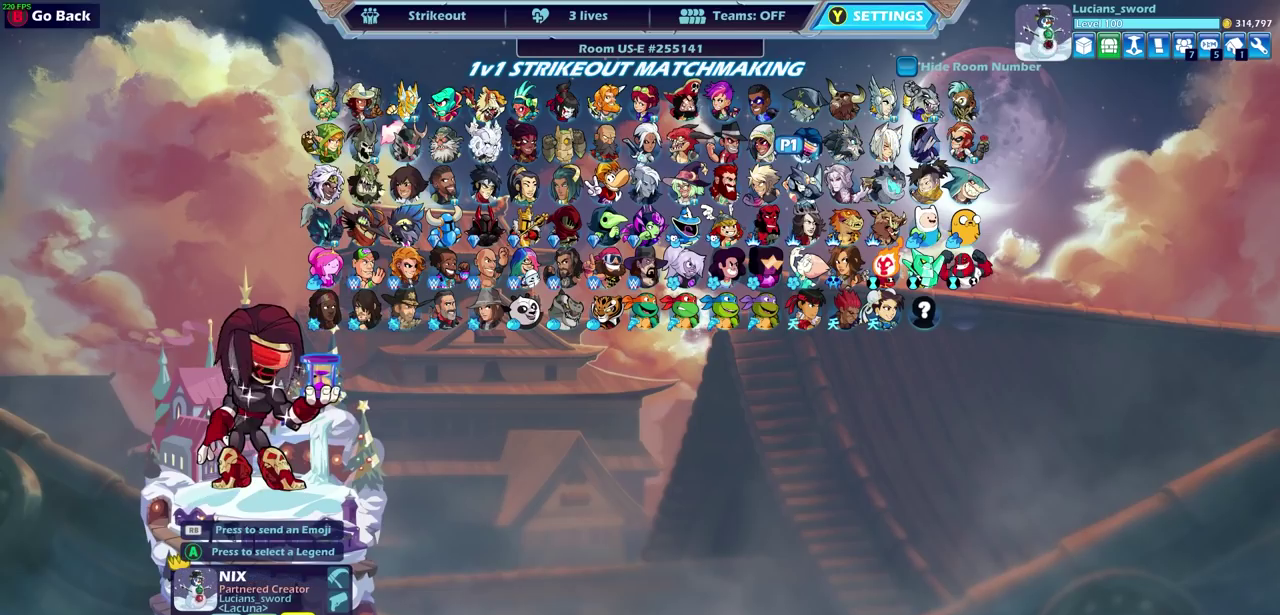
{"dt_ms": 500, "buttons": [], "left_stick": "left", "right_stick": "center", "events": [[17, "left_stick", "left"], [150, "left_stick", "center"], [233, "left_stick", "left"], [350, "left_stick", "center"], [400, "left_stick", "left"]]}
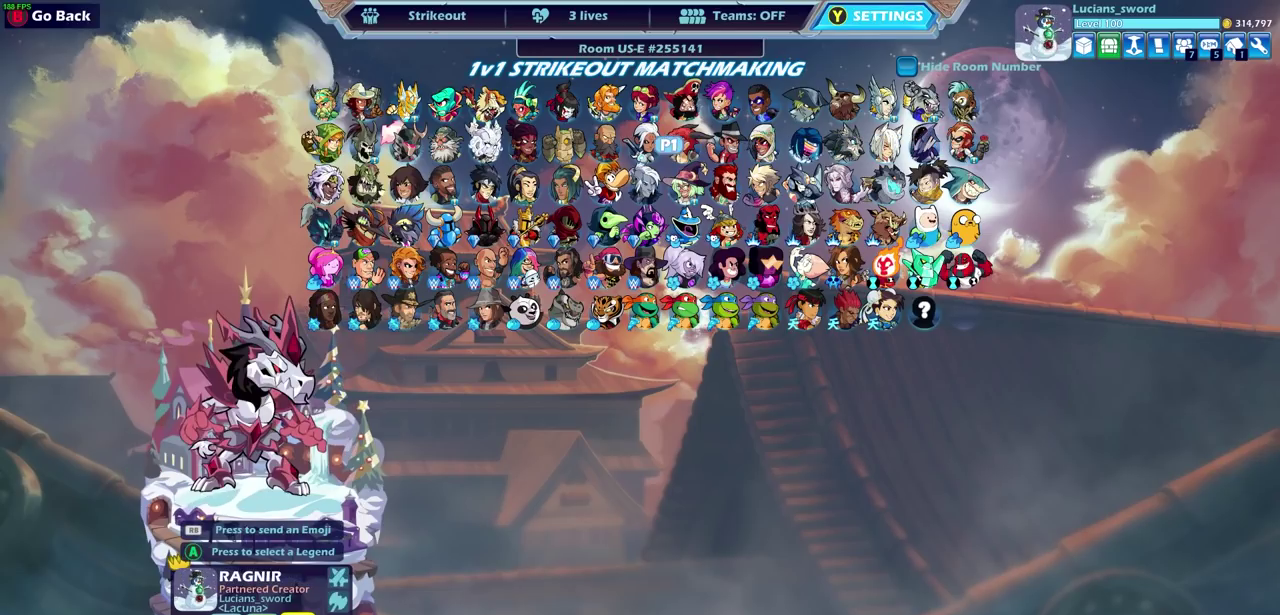
{"dt_ms": 500, "buttons": [], "left_stick": "center", "right_stick": "center", "events": [[17, "left_stick", "center"], [83, "left_stick", "left"], [183, "left_stick", "center"], [350, "left_stick", "down"], [500, "left_stick", "center"]]}
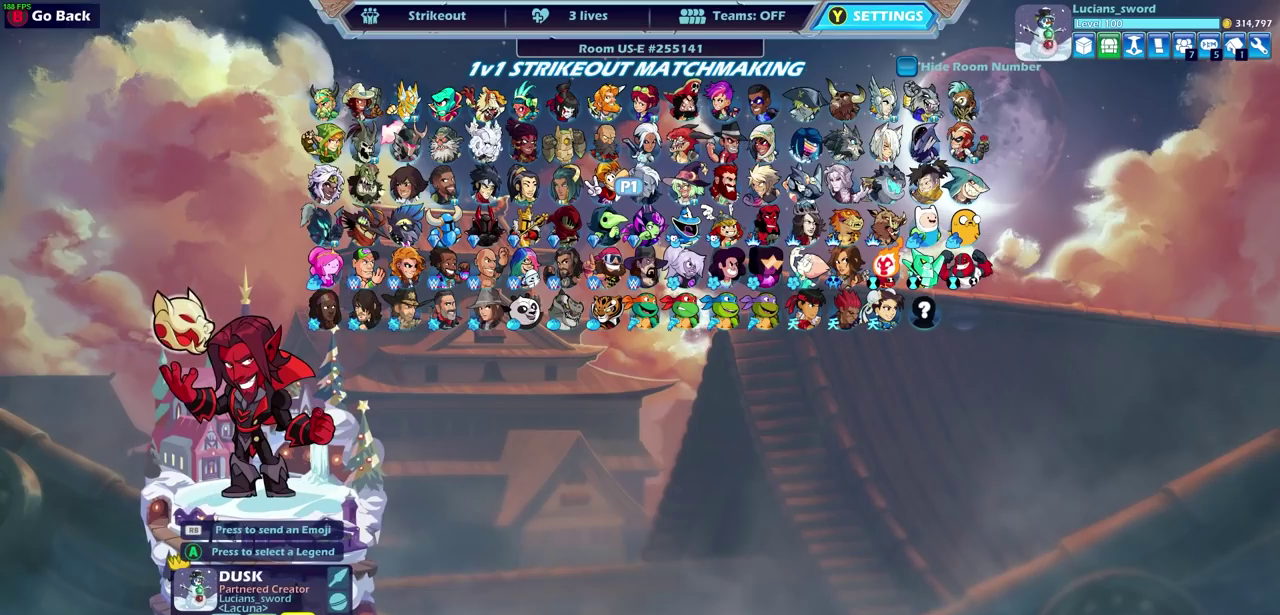
{"dt_ms": 300, "buttons": [], "left_stick": "left", "right_stick": "center", "events": [[217, "left_stick", "left"]]}
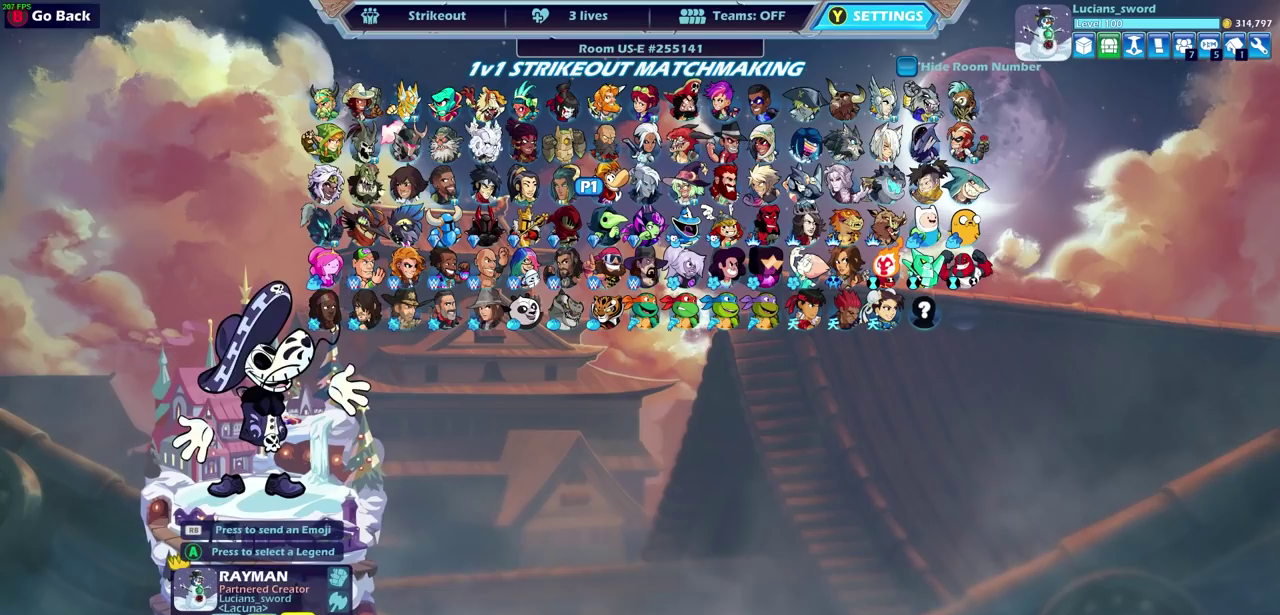
{"dt_ms": 700, "buttons": [], "left_stick": "center", "right_stick": "center", "events": [[50, "left_stick", "center"], [117, "left_stick", "left"], [233, "left_stick", "center"], [317, "left_stick", "left"], [433, "left_stick", "center"], [483, "left_stick", "left"], [567, "left_stick", "center"]]}